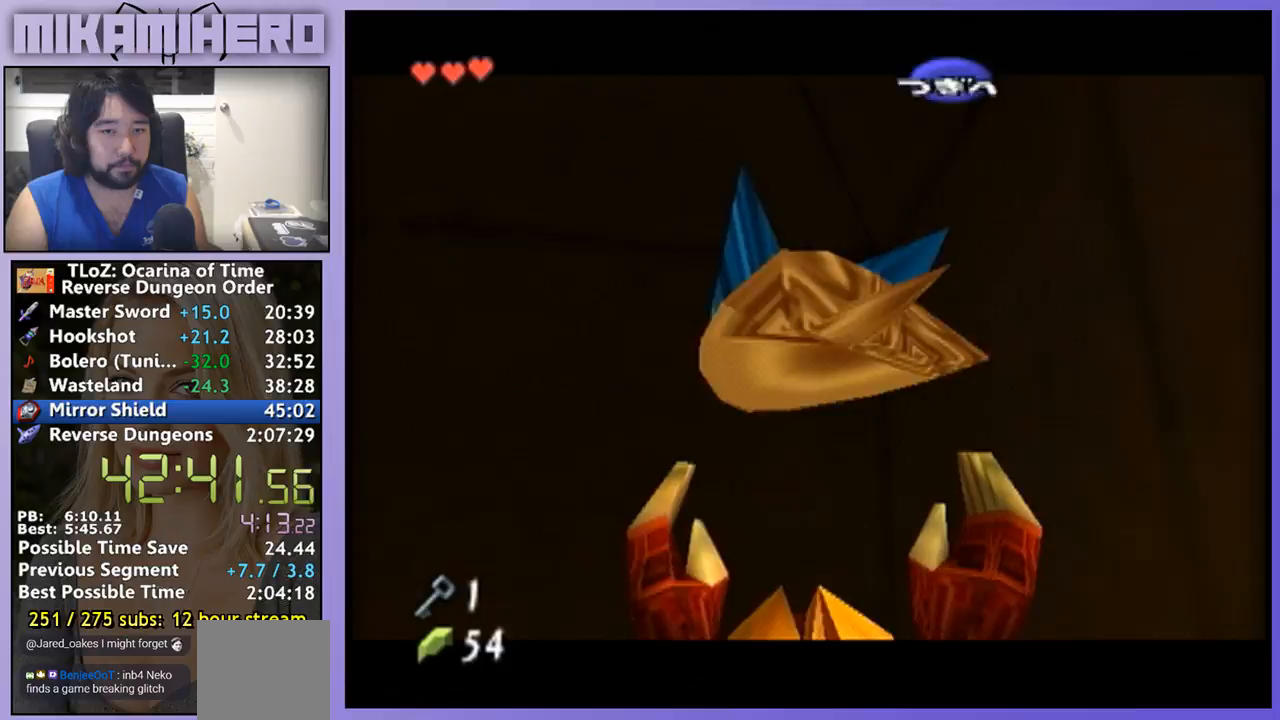
Gameplay with a controller (Nintendo layout); each line is a JSON object with the inputs held at the frame after it. "events" lists button and stick changes between this image and that frame as [ms after this image, input, new state], when the widget could be followed in between. Not read: L1 L3 R1 R3 START.
{"buttons": [], "left_stick": "up", "right_stick": "center", "events": [[500, "left_stick", "up"]]}
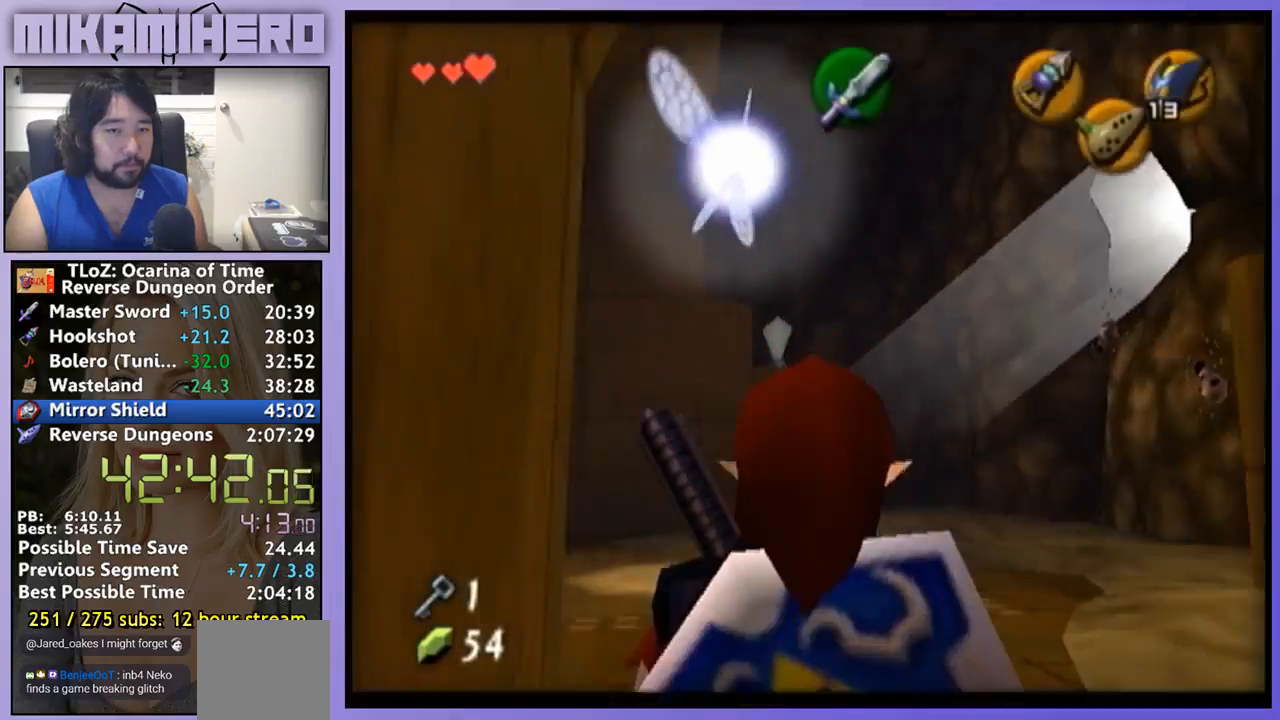
{"buttons": [], "left_stick": "up", "right_stick": "center", "events": []}
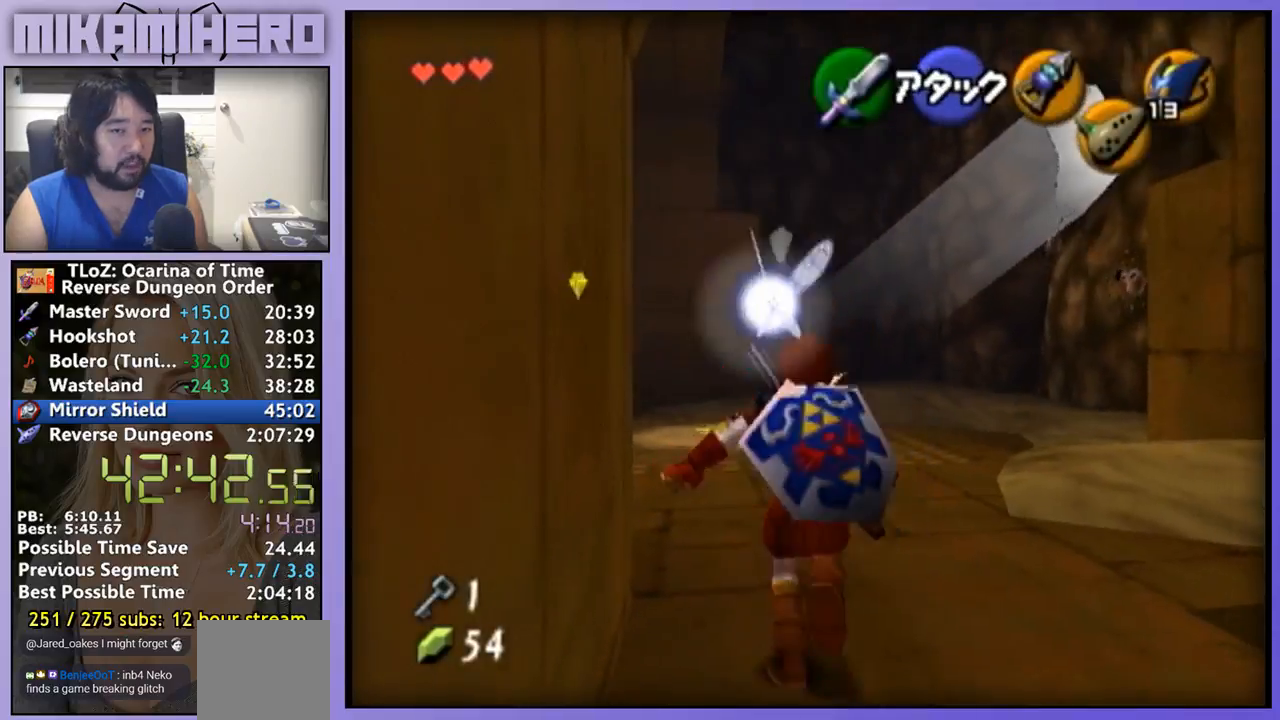
{"buttons": ["A"], "left_stick": "up-left", "right_stick": "center", "events": [[33, "A", "down"], [467, "left_stick", "up-left"]]}
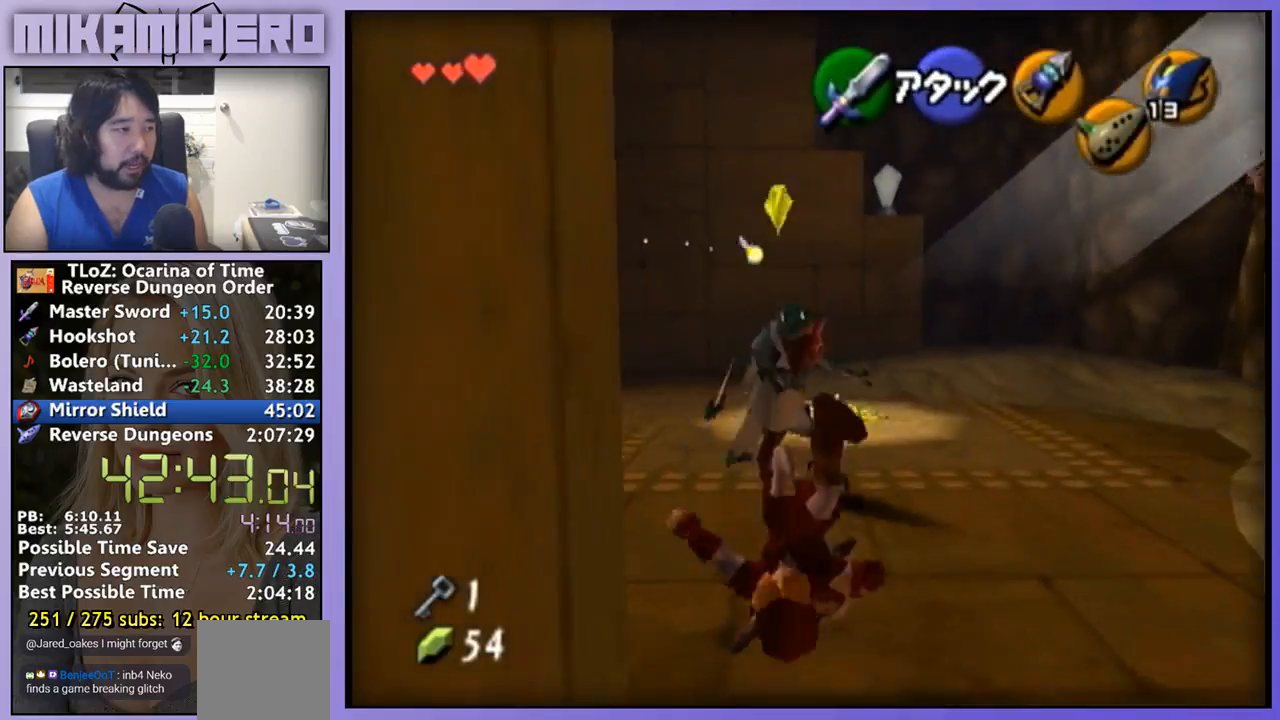
{"buttons": ["A"], "left_stick": "up-left", "right_stick": "center", "events": [[133, "A", "up"], [333, "A", "down"]]}
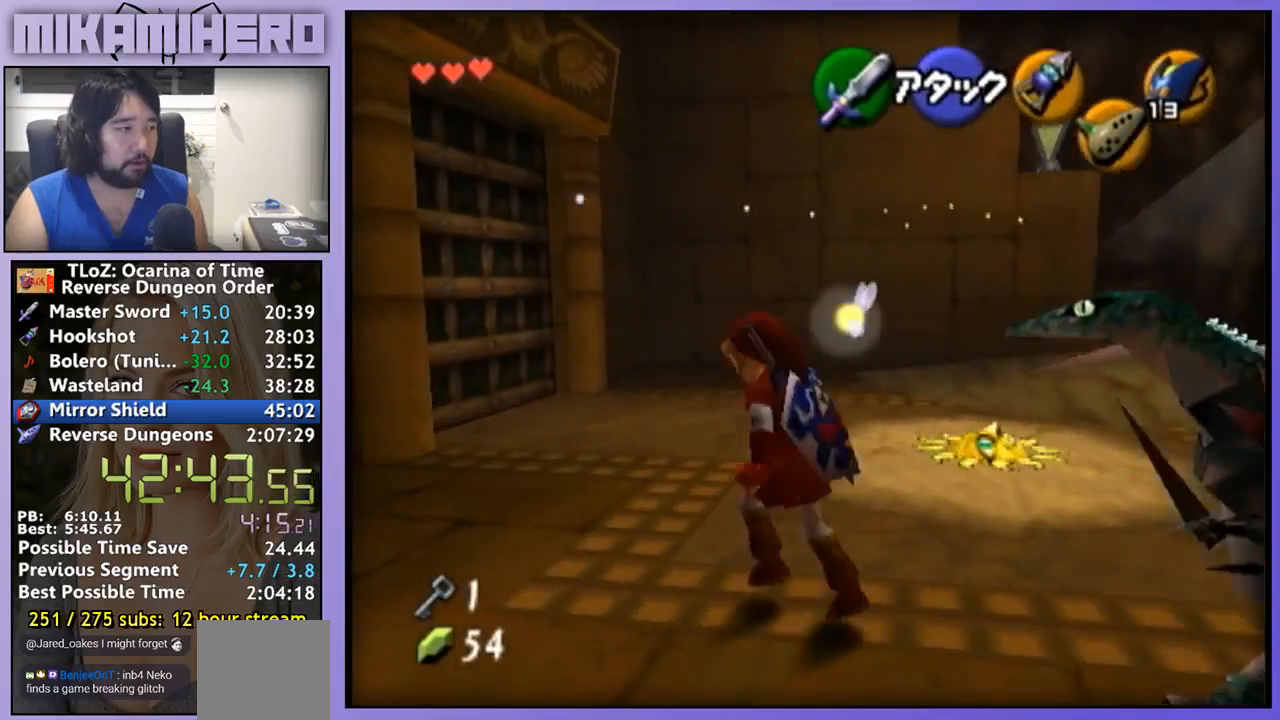
{"buttons": [], "left_stick": "up", "right_stick": "center", "events": [[233, "left_stick", "up"], [333, "A", "up"]]}
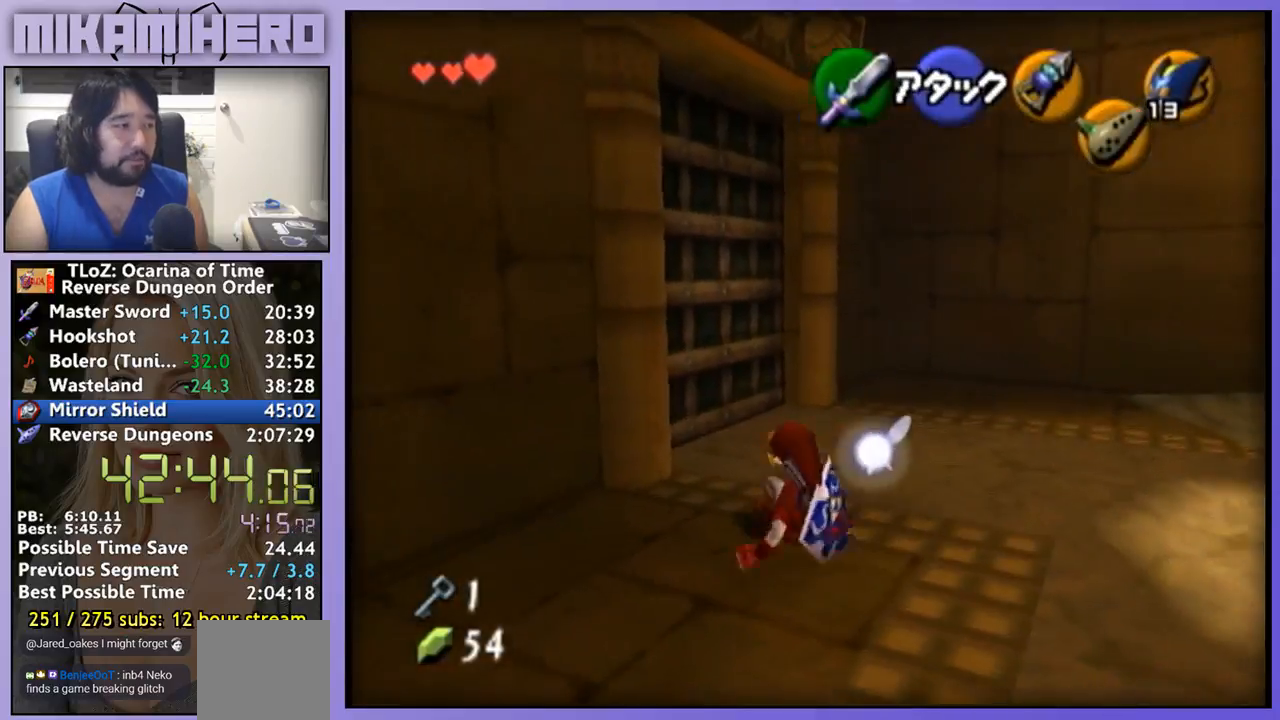
{"buttons": [], "left_stick": "center", "right_stick": "center", "events": [[333, "left_stick", "up-left"], [500, "left_stick", "center"]]}
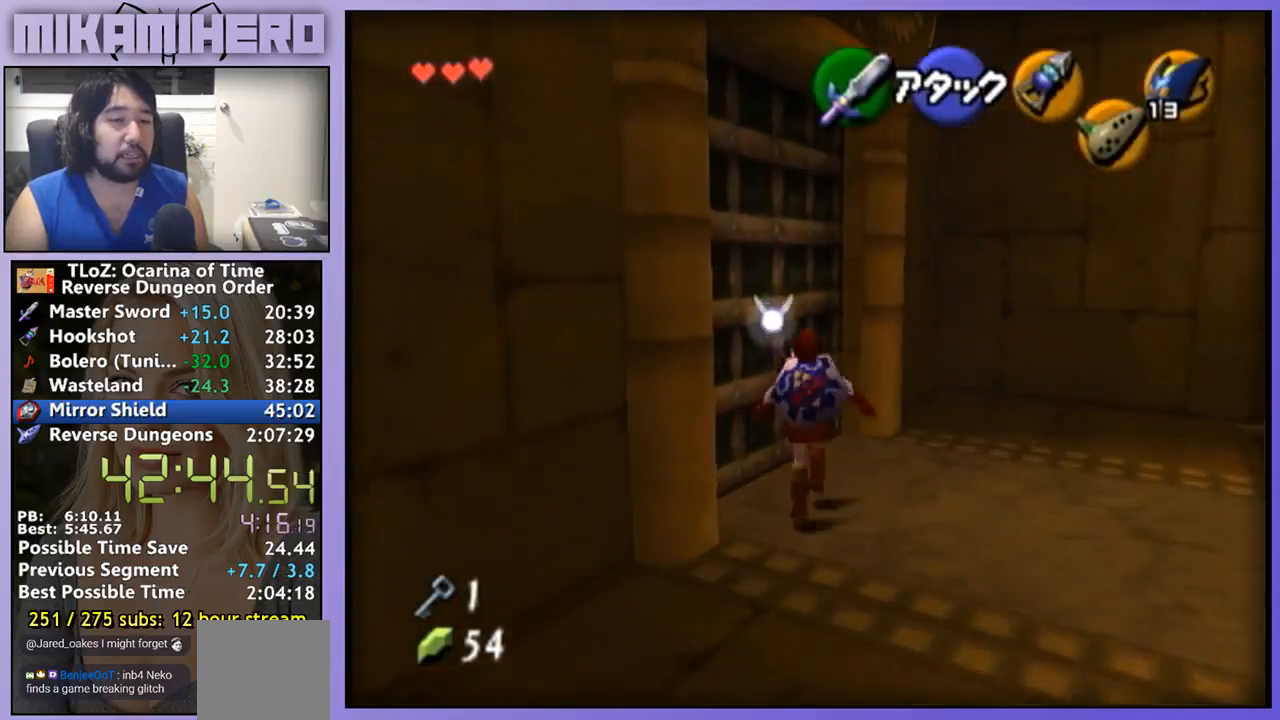
{"buttons": [], "left_stick": "center", "right_stick": "center", "events": [[200, "A", "down"], [267, "A", "up"], [367, "A", "down"], [400, "A", "up"]]}
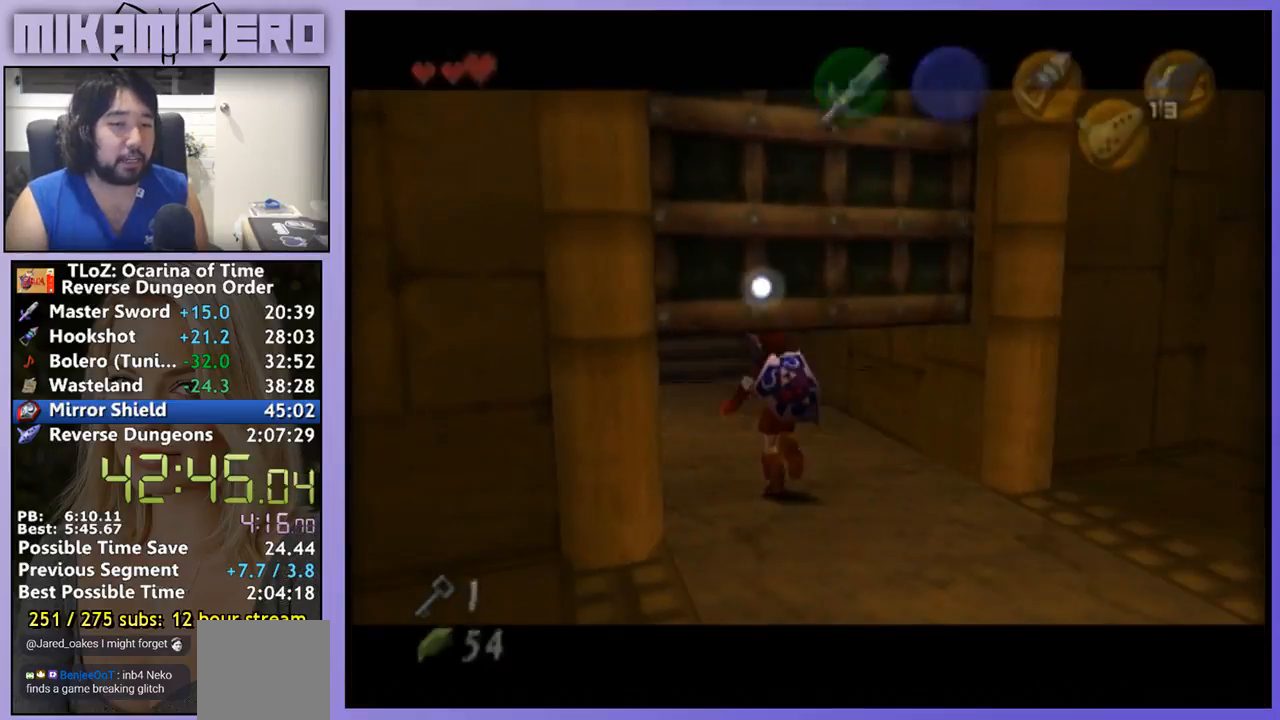
{"buttons": [], "left_stick": "center", "right_stick": "center", "events": [[100, "A", "down"], [133, "A", "up"]]}
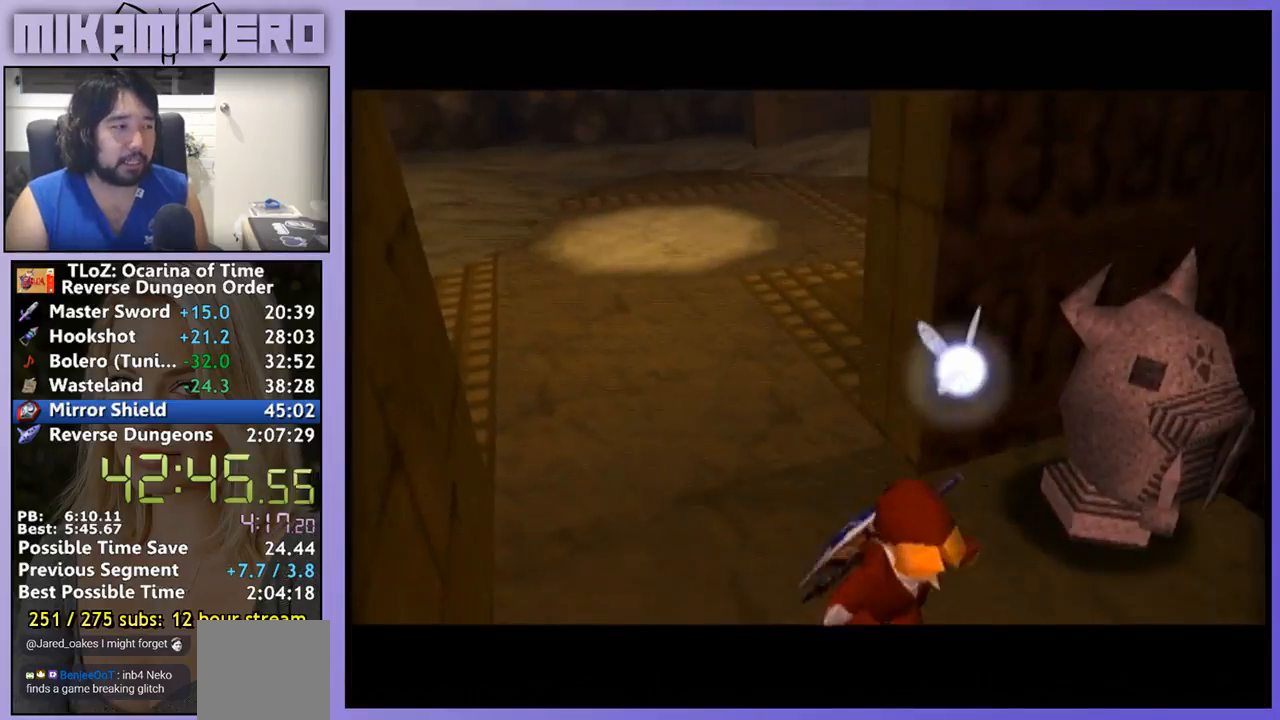
{"buttons": [], "left_stick": "center", "right_stick": "center", "events": [[233, "A", "down"], [300, "A", "up"]]}
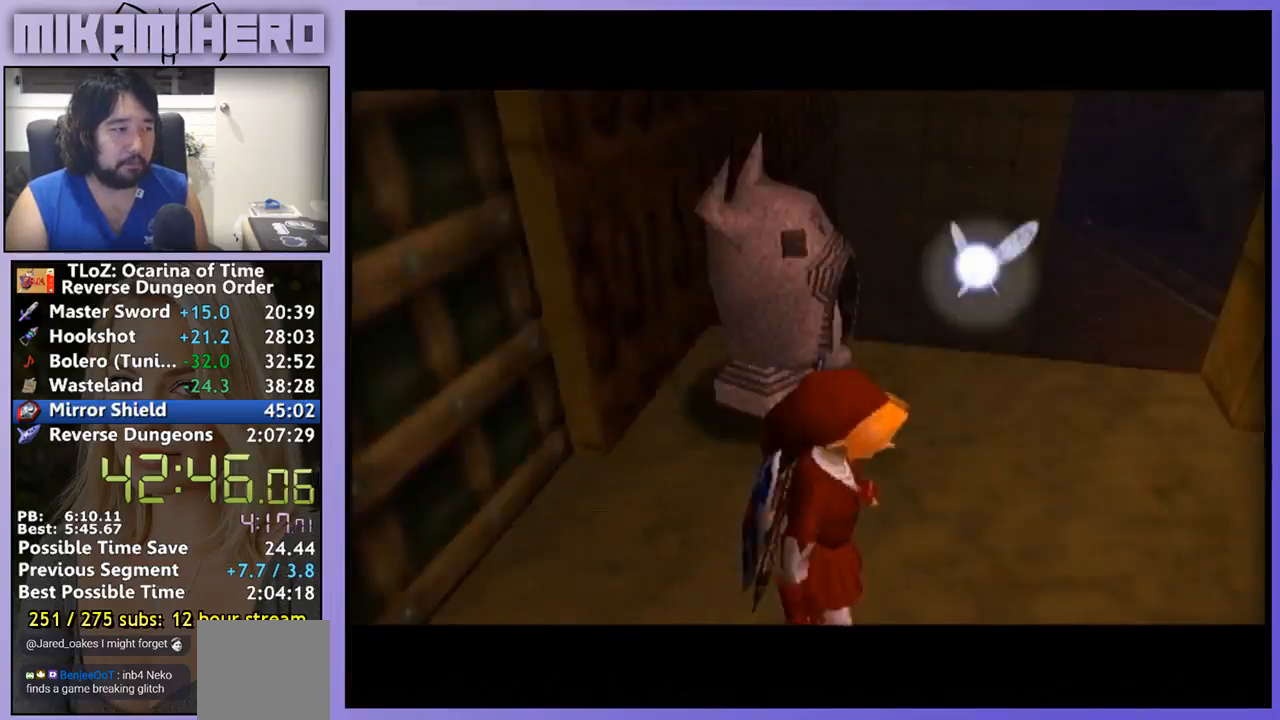
{"buttons": [], "left_stick": "up", "right_stick": "center", "events": [[400, "left_stick", "up"]]}
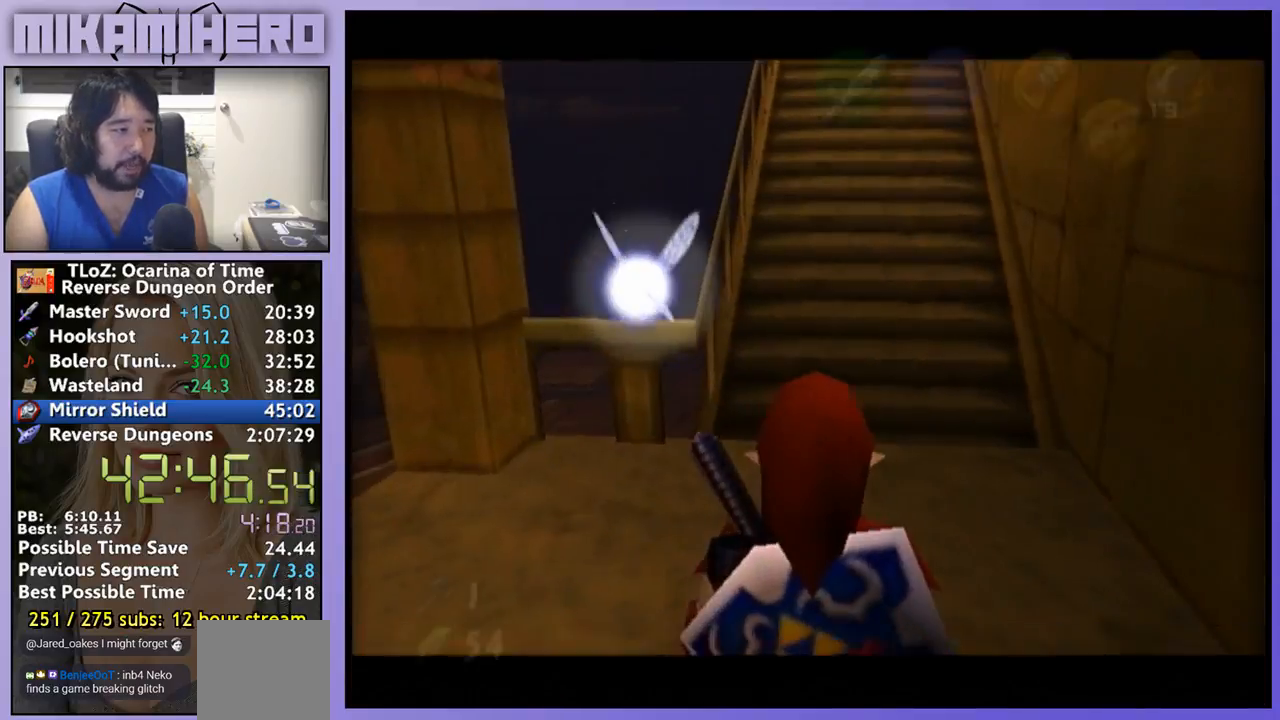
{"buttons": [], "left_stick": "left", "right_stick": "center", "events": [[33, "left_stick", "center"], [200, "left_stick", "left"]]}
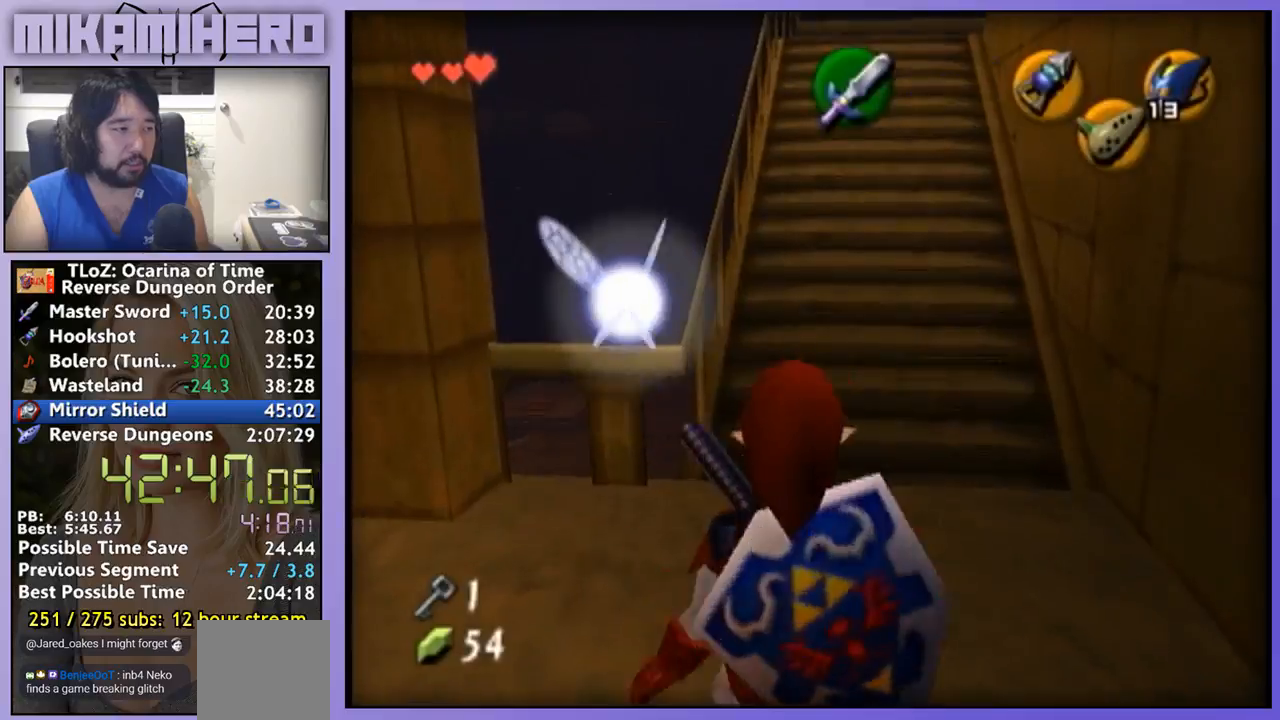
{"buttons": [], "left_stick": "left", "right_stick": "center", "events": [[200, "A", "down"], [267, "A", "up"]]}
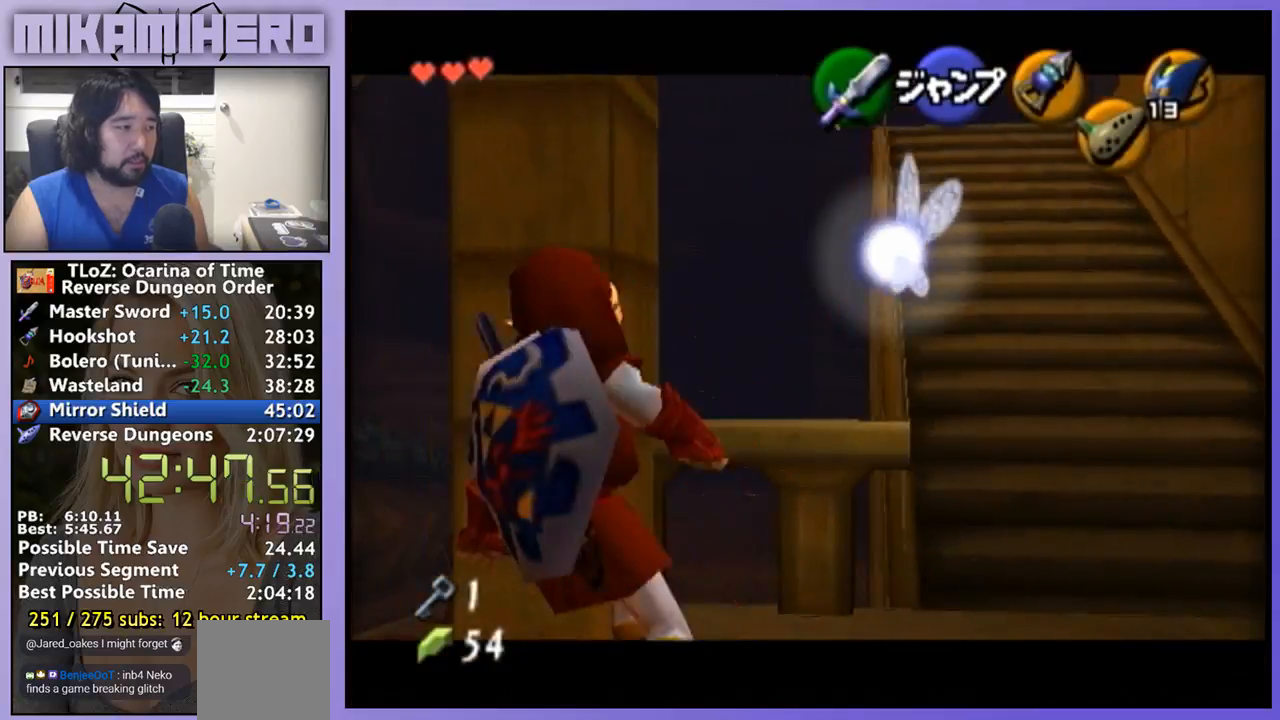
{"buttons": [], "left_stick": "center", "right_stick": "center", "events": [[300, "left_stick", "center"]]}
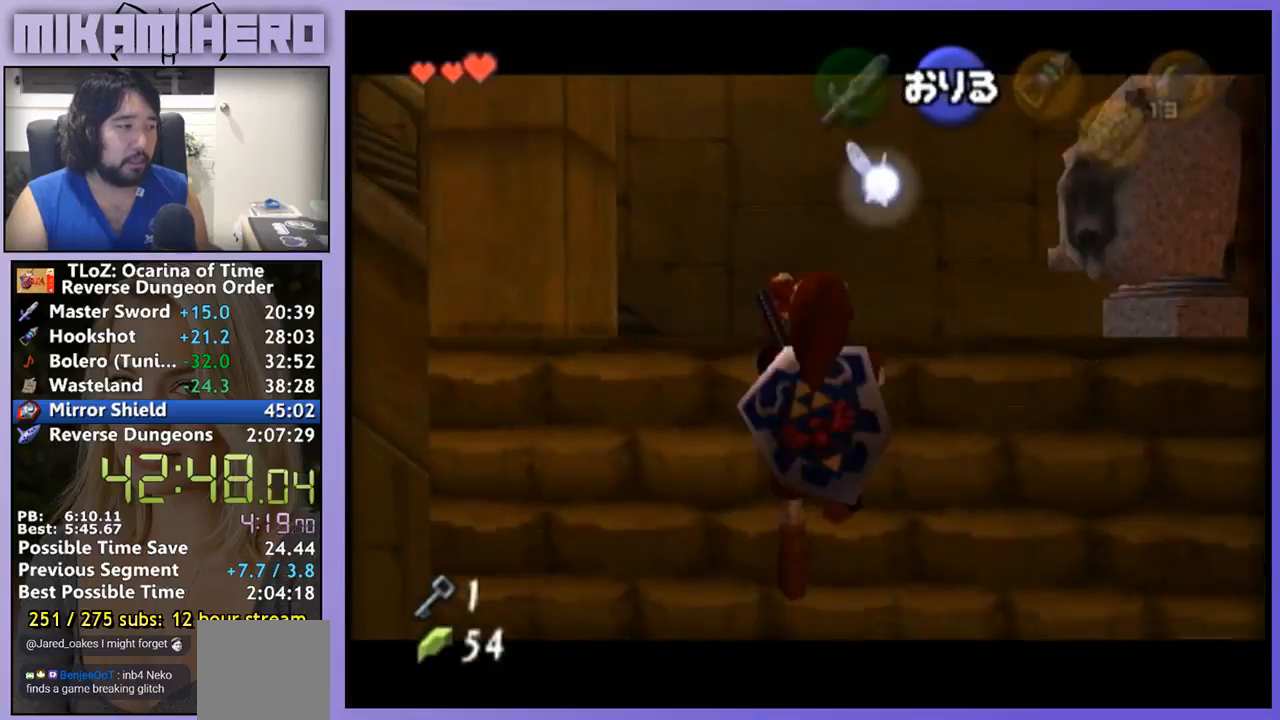
{"buttons": [], "left_stick": "center", "right_stick": "center", "events": [[133, "A", "down"], [200, "A", "up"]]}
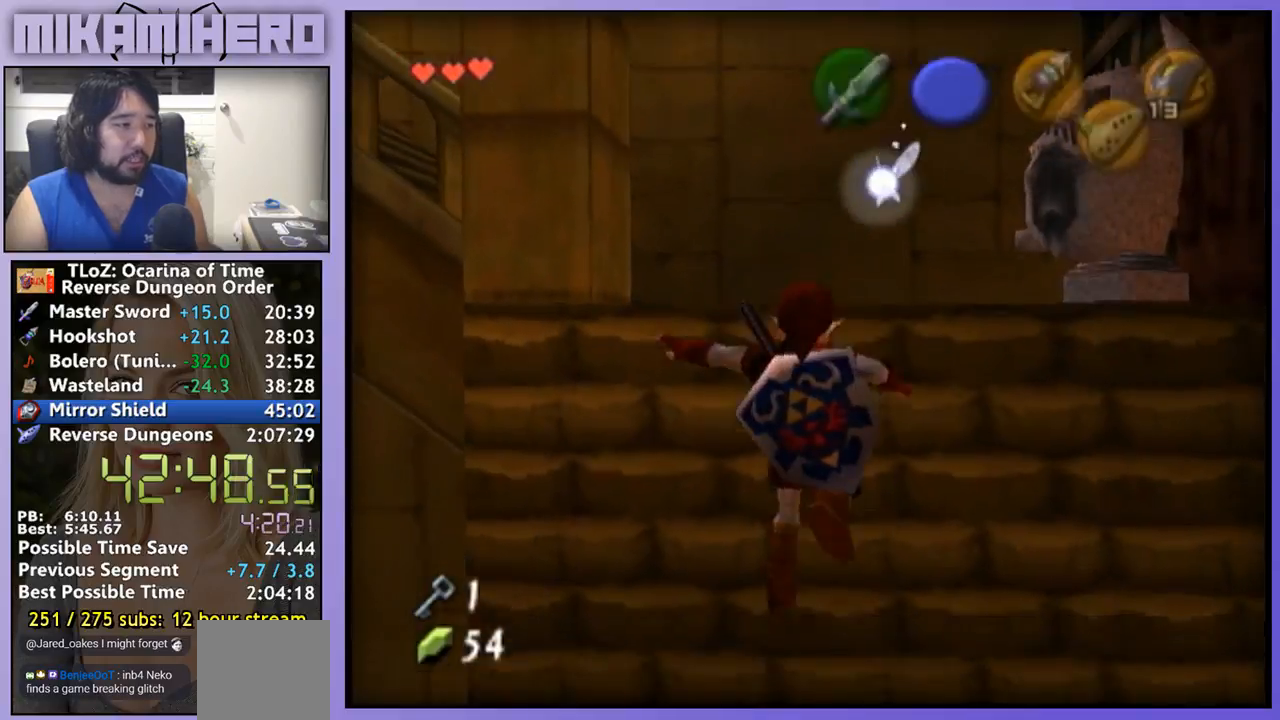
{"buttons": ["A"], "left_stick": "left", "right_stick": "center", "events": [[133, "left_stick", "left"], [467, "A", "down"]]}
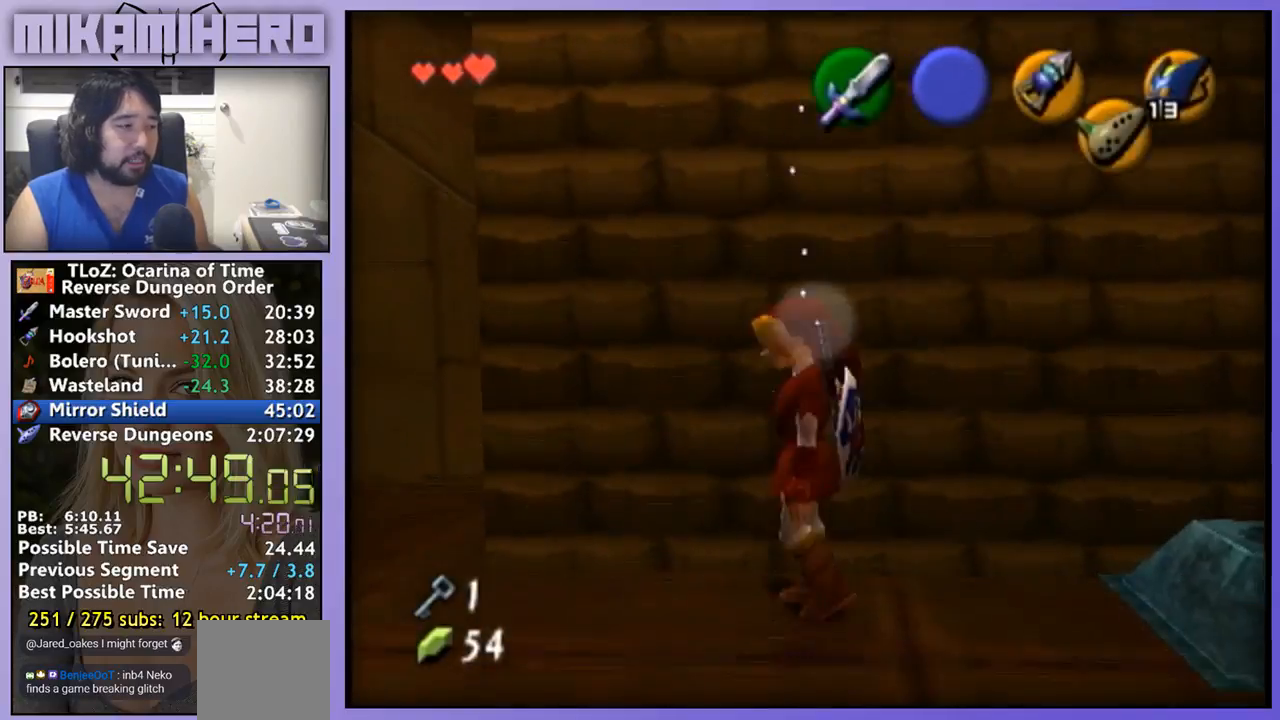
{"buttons": [], "left_stick": "up", "right_stick": "center", "events": [[33, "A", "up"], [33, "left_stick", "up-left"], [200, "left_stick", "up"]]}
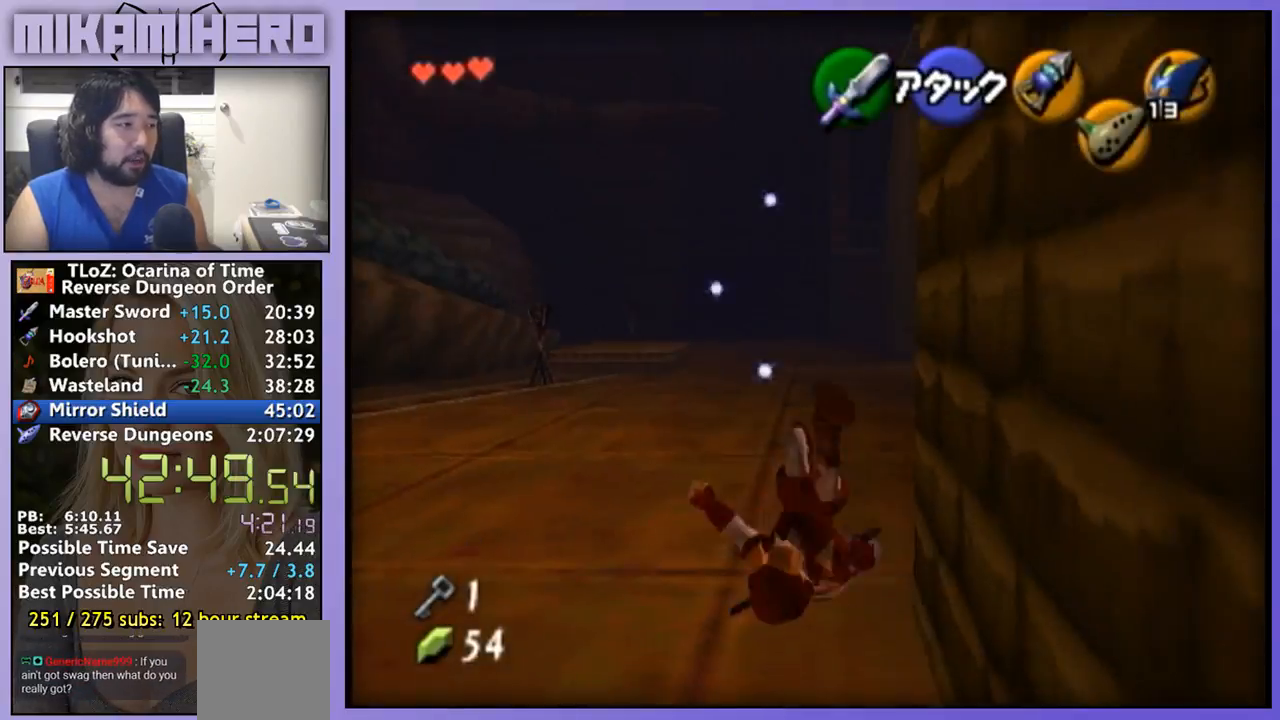
{"buttons": [], "left_stick": "down", "right_stick": "center", "events": [[467, "left_stick", "down"]]}
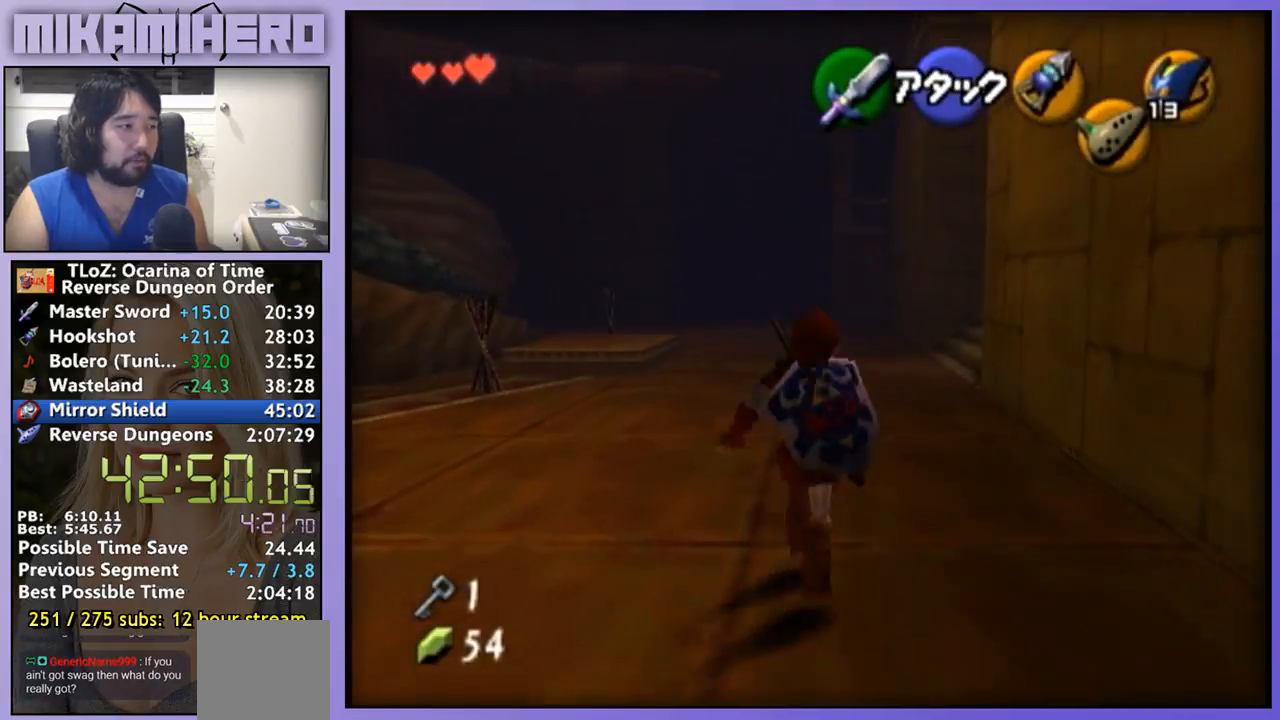
{"buttons": [], "left_stick": "down", "right_stick": "center", "events": []}
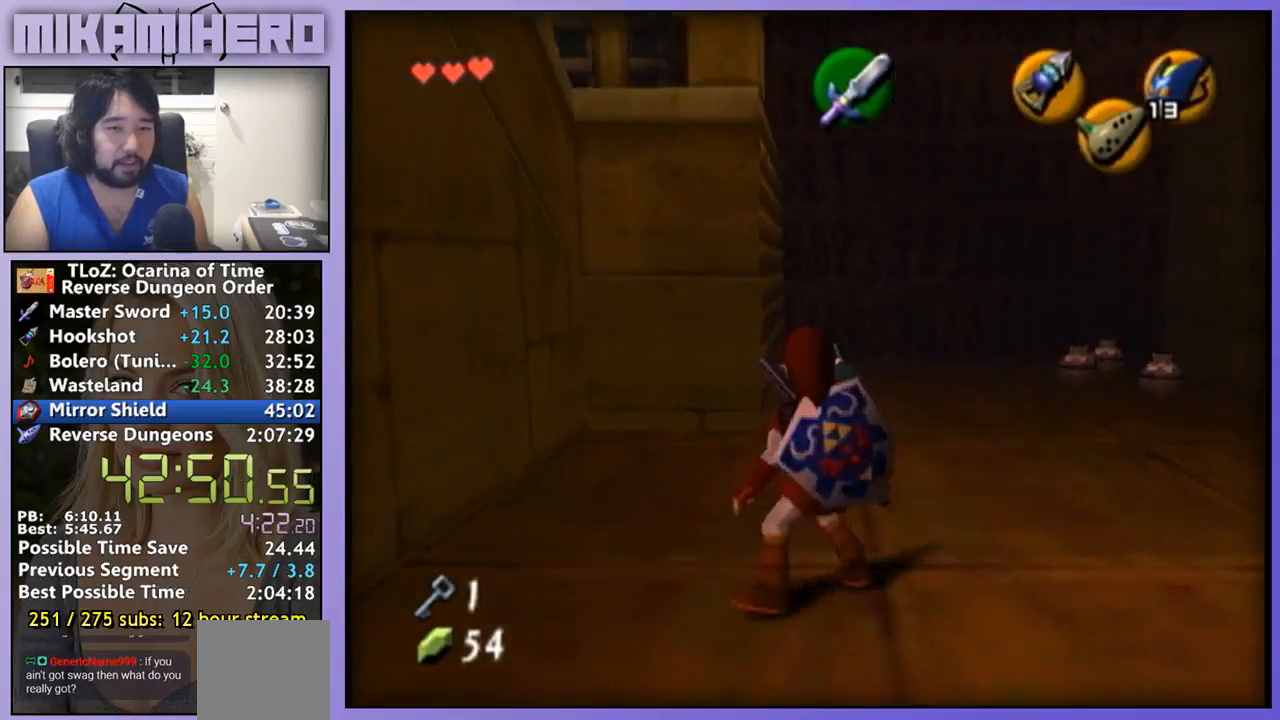
{"buttons": [], "left_stick": "down", "right_stick": "center", "events": []}
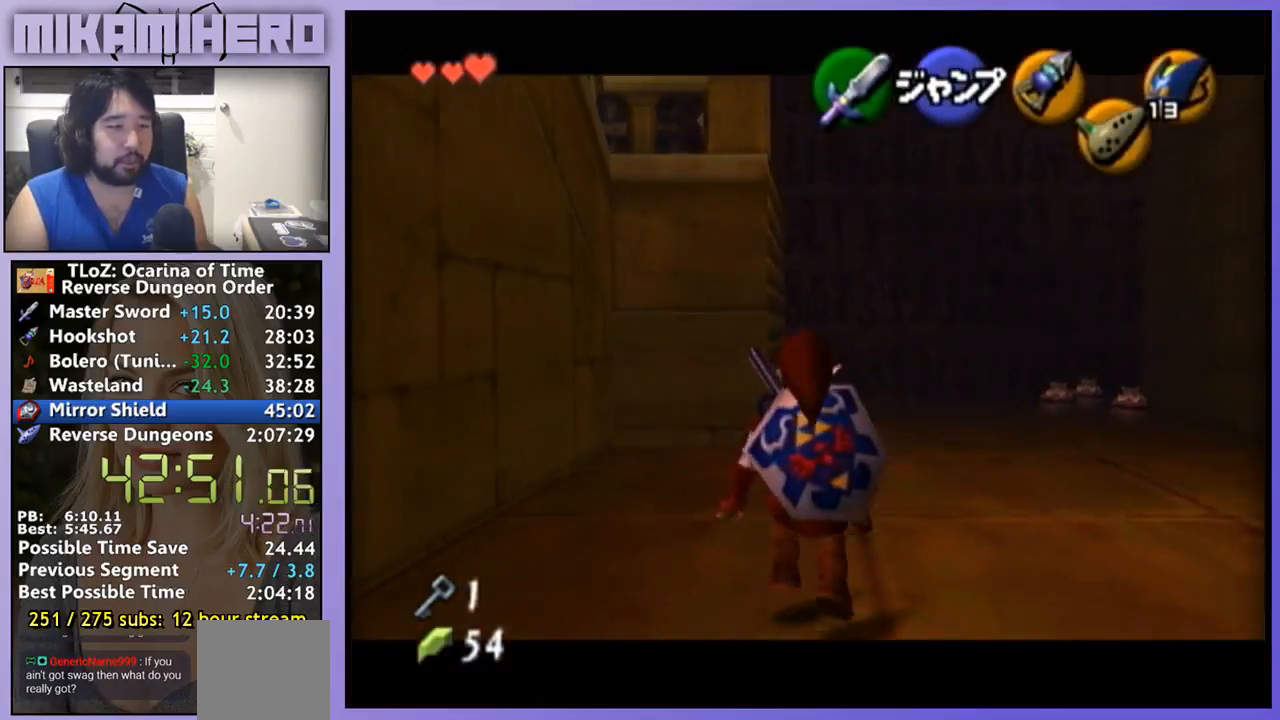
{"buttons": [], "left_stick": "down", "right_stick": "center", "events": []}
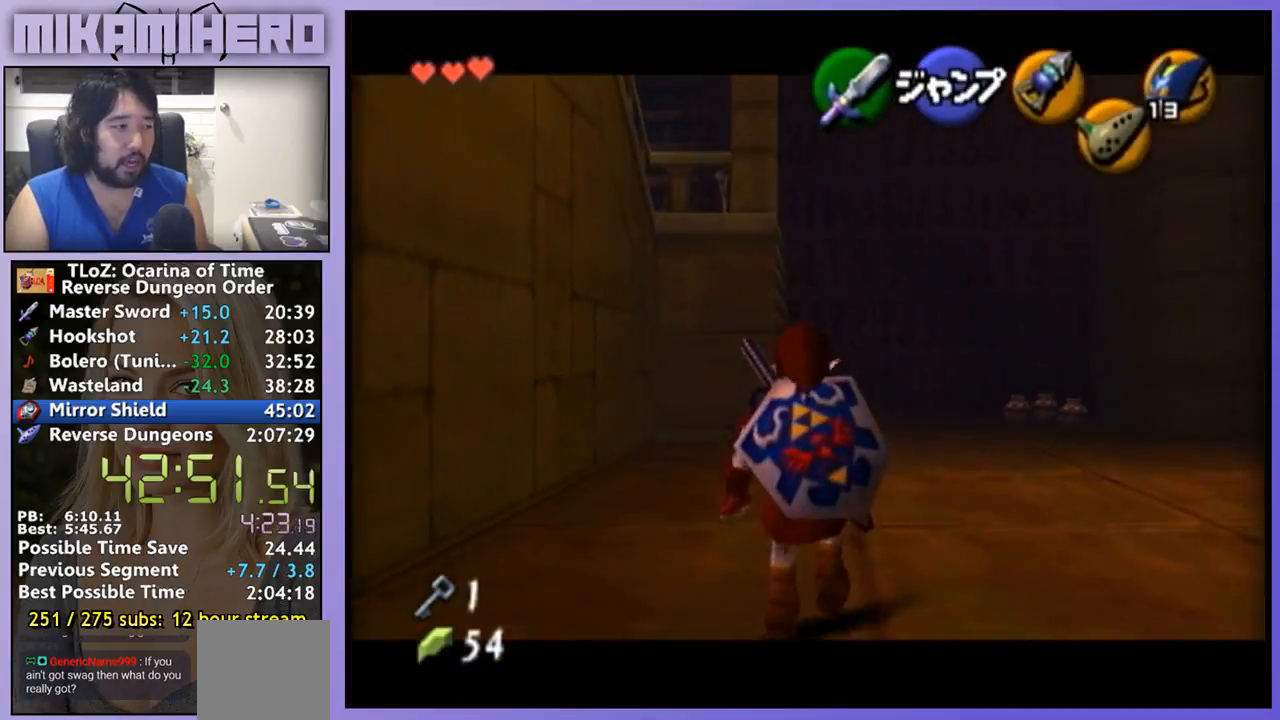
{"buttons": [], "left_stick": "down", "right_stick": "center", "events": []}
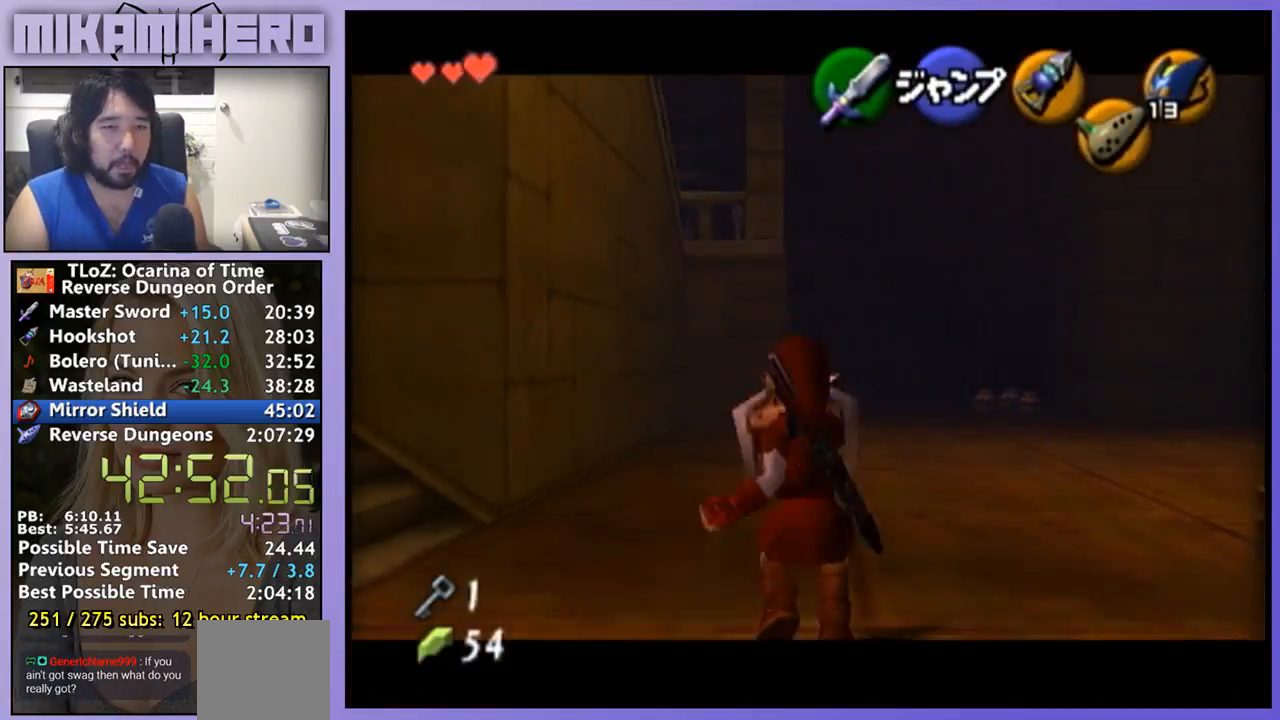
{"buttons": [], "left_stick": "down", "right_stick": "center", "events": []}
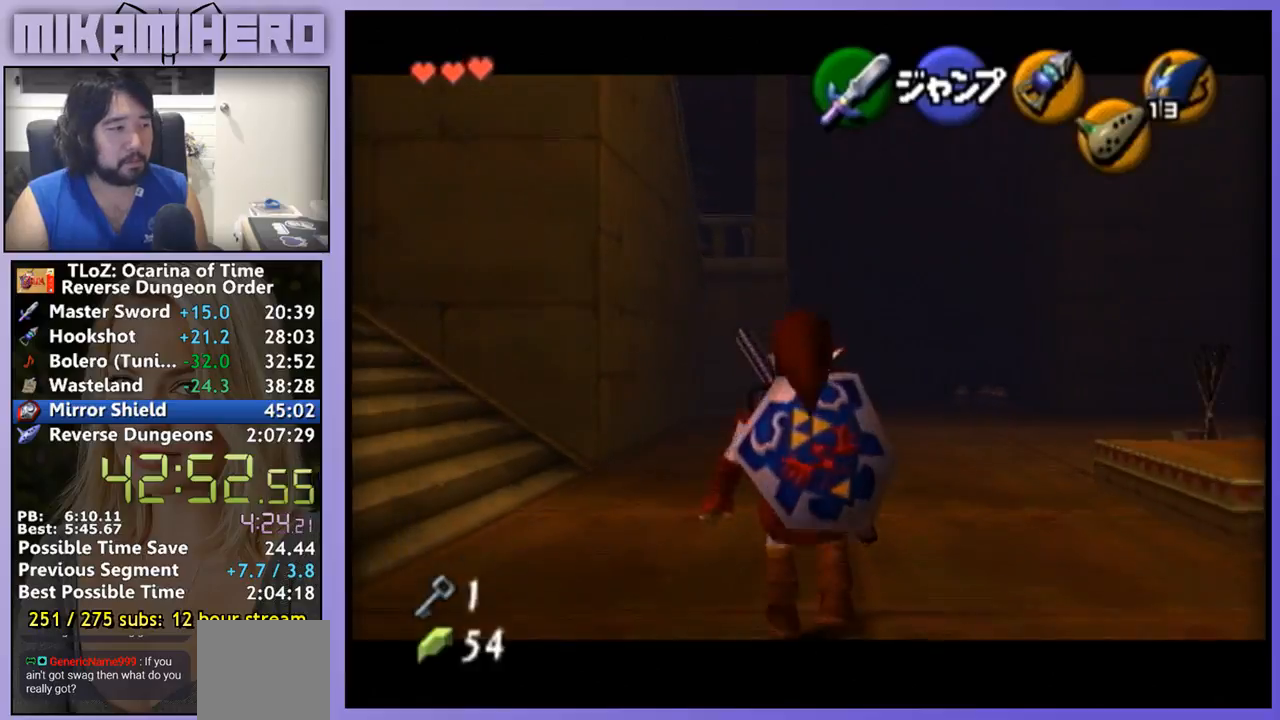
{"buttons": [], "left_stick": "down", "right_stick": "center", "events": []}
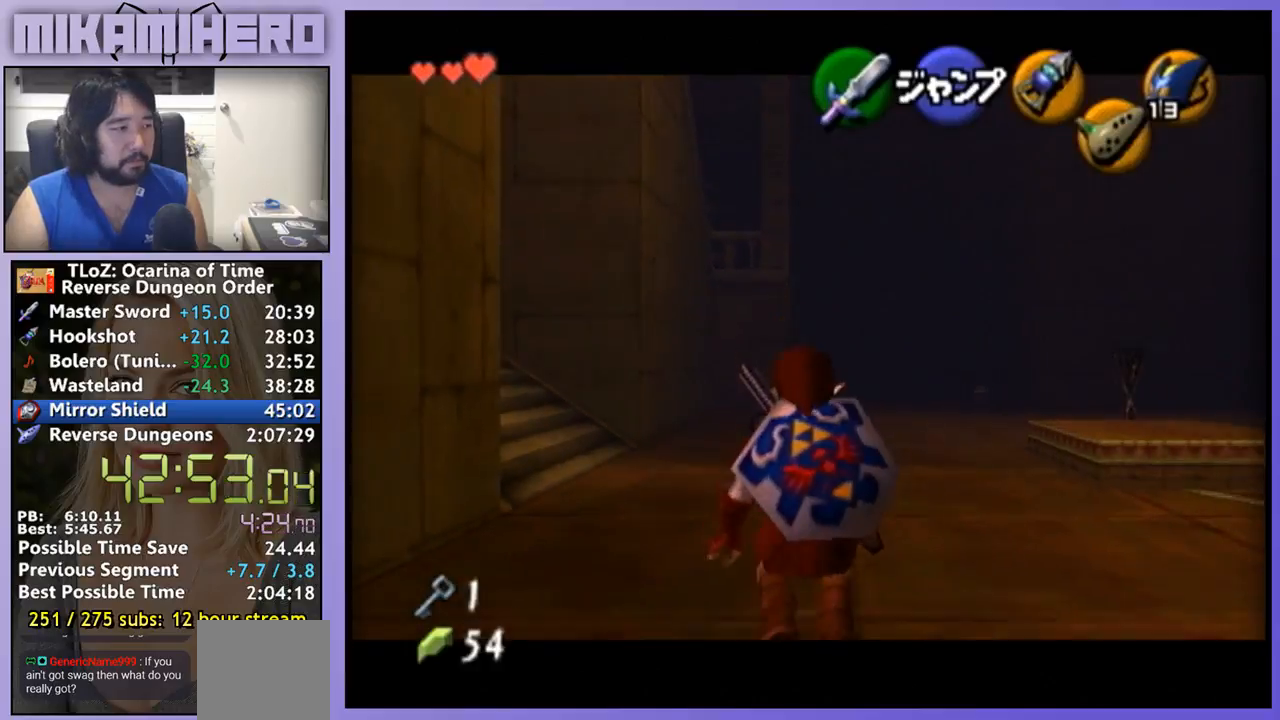
{"buttons": [], "left_stick": "down", "right_stick": "center", "events": []}
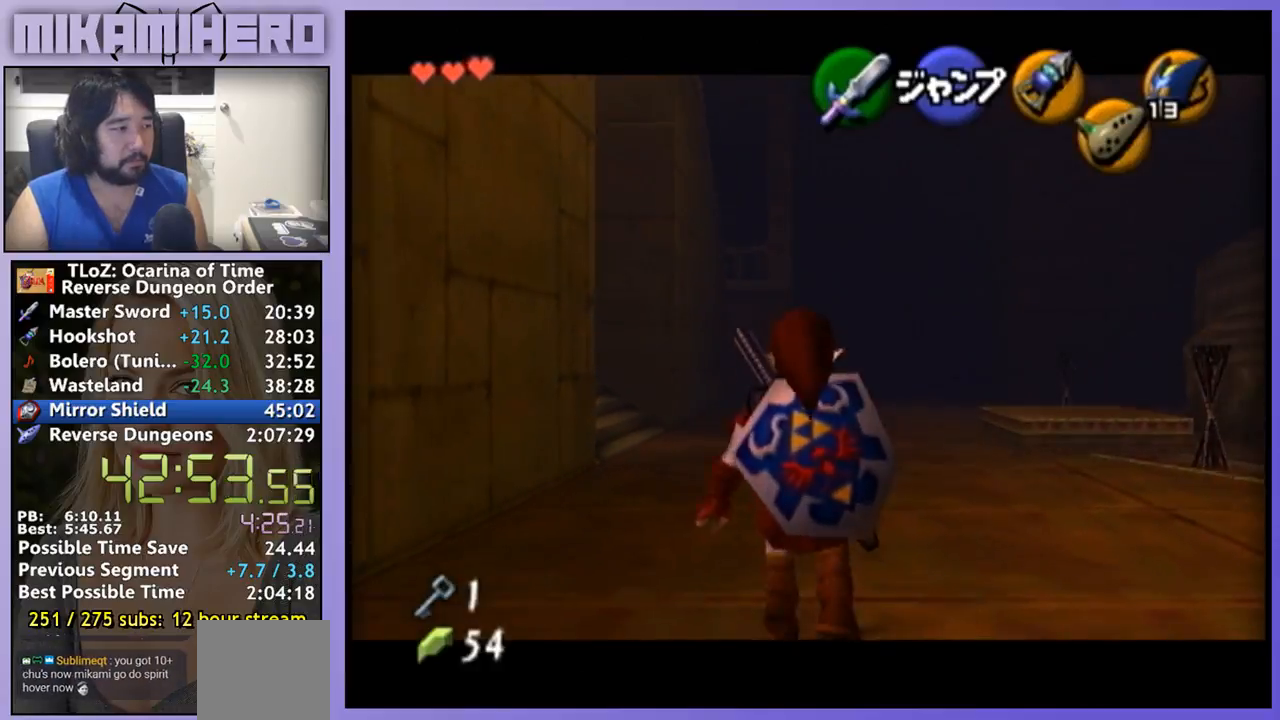
{"buttons": [], "left_stick": "down", "right_stick": "center", "events": []}
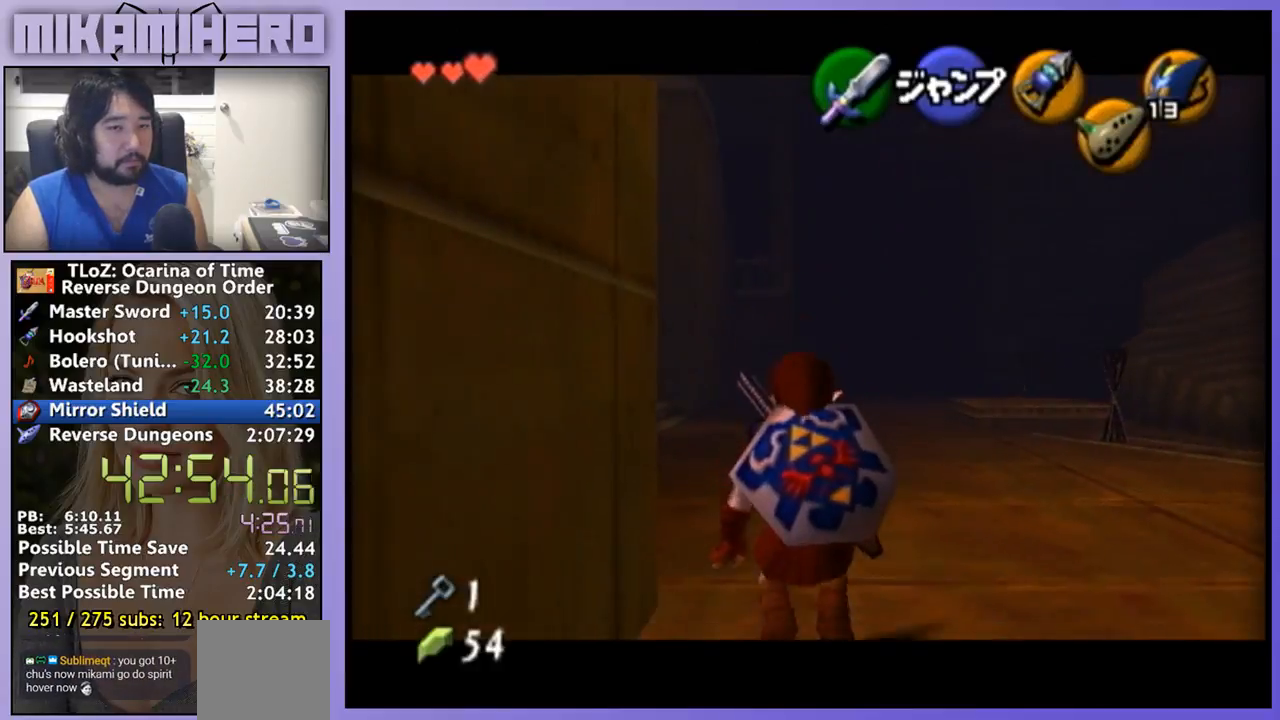
{"buttons": [], "left_stick": "center", "right_stick": "center", "events": [[233, "left_stick", "center"]]}